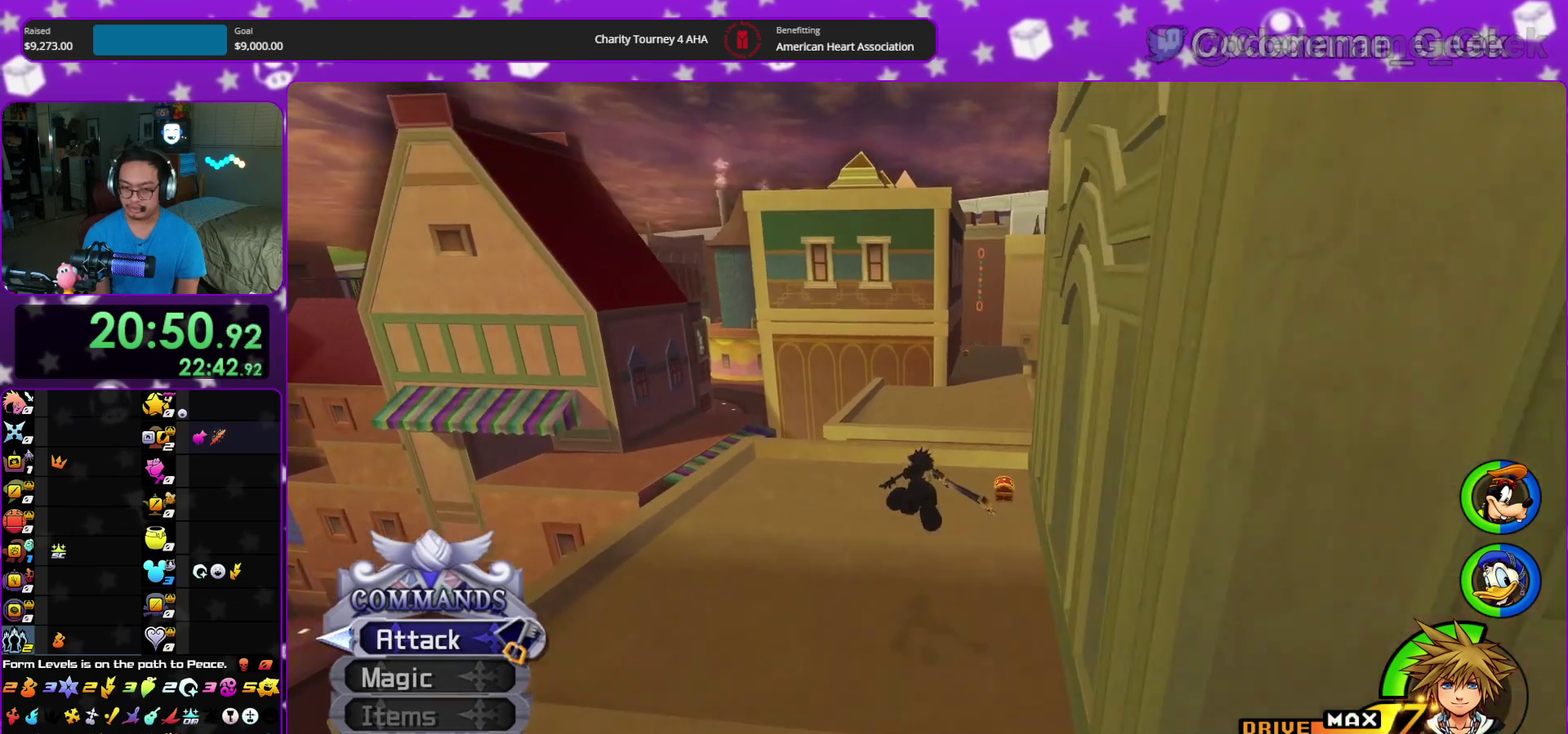
Gameplay with a controller (Nintendo layout); each line is a JSON object with the inputs held at the frame after it (dt_ms = milliseconds from this image to that frame). "events" lists button and stick changes between this image and that frame as [ms after this image, input, new state], when the widget could be followed in between. This overlay highlights the sticks when they move; stick clicks (L3 R3) are not distinguishable. Not read: HOME L3 R3 START.
{"dt_ms": 400, "buttons": [], "left_stick": "up-right", "right_stick": "right", "events": [[67, "Y", "up"], [150, "left_stick", "up-right"], [383, "right_stick", "right"]]}
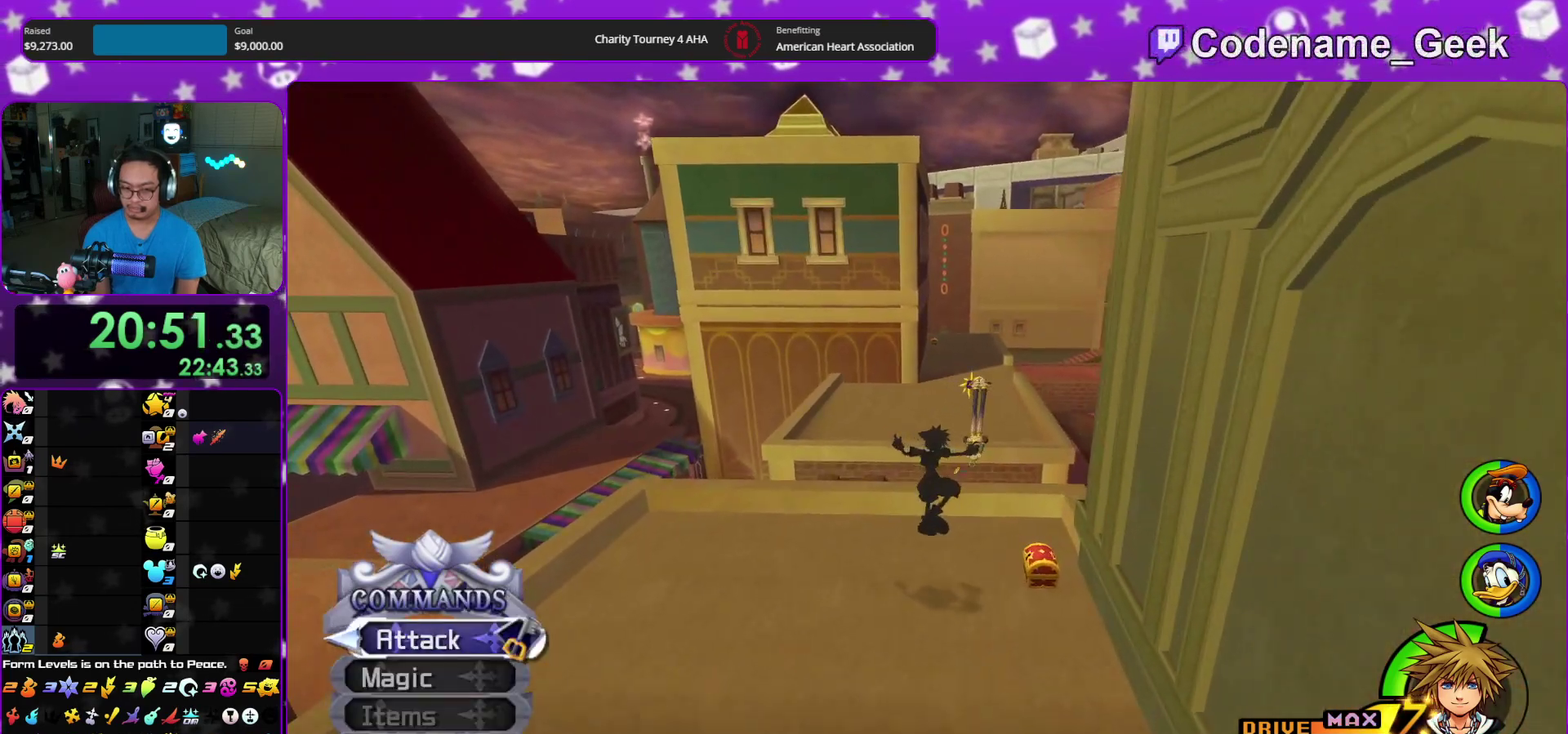
{"dt_ms": 600, "buttons": ["X"], "left_stick": "up", "right_stick": "right", "events": [[100, "right_stick", "center"], [183, "right_stick", "right"], [317, "X", "down"], [450, "X", "up"], [533, "X", "down"], [533, "left_stick", "up"]]}
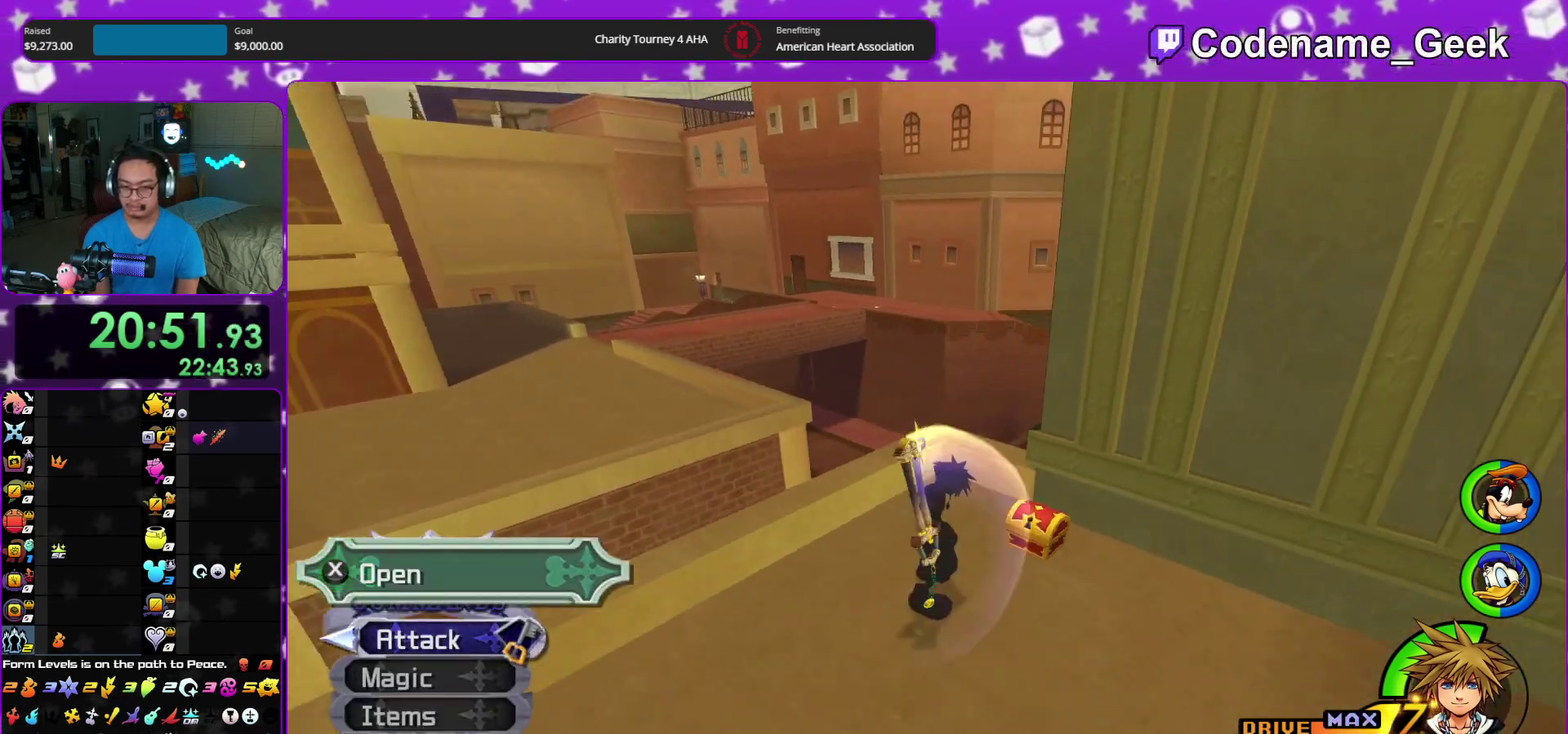
{"dt_ms": 400, "buttons": [], "left_stick": "center", "right_stick": "left", "events": [[33, "X", "up"], [33, "right_stick", "center"], [100, "left_stick", "center"], [117, "X", "down"], [200, "X", "up"], [233, "DPAD_LEFT", "down"], [317, "DPAD_LEFT", "up"], [367, "right_stick", "left"]]}
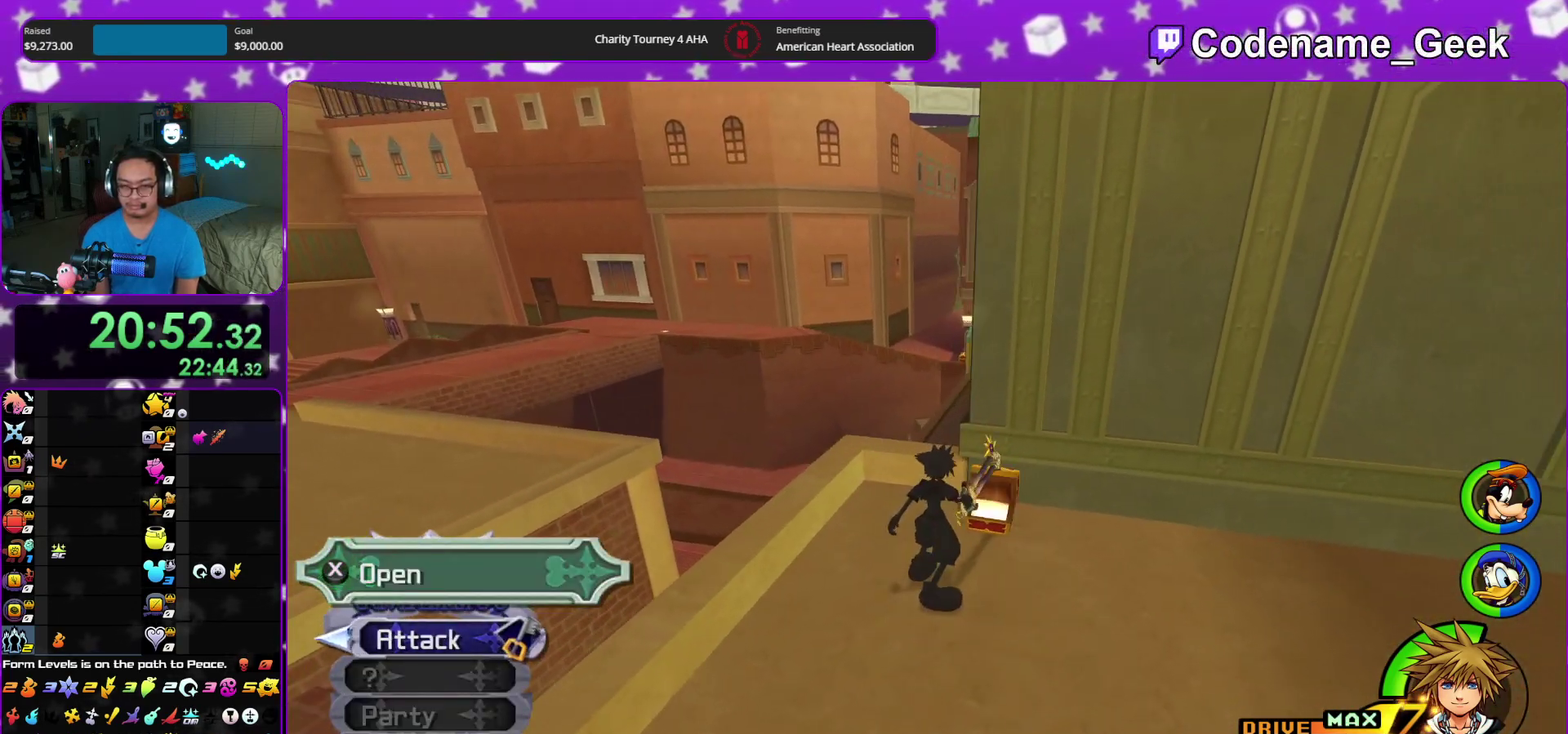
{"dt_ms": 600, "buttons": [], "left_stick": "up", "right_stick": "center"}
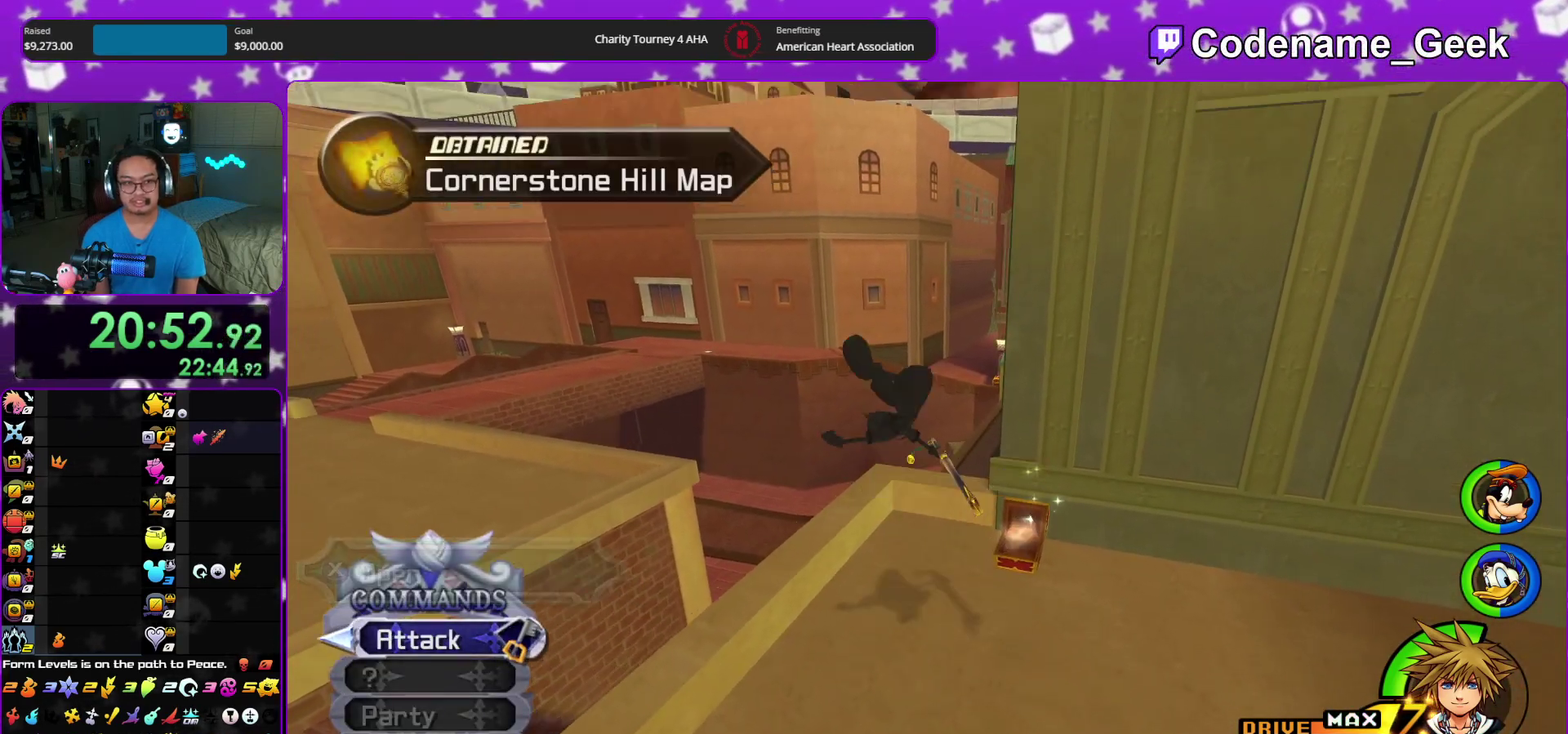
{"dt_ms": 400, "buttons": ["Y"], "left_stick": "up", "right_stick": "center", "events": [[50, "B", "down"], [150, "B", "up"], [200, "Y", "down"], [283, "right_stick", "down-right"], [367, "right_stick", "center"]]}
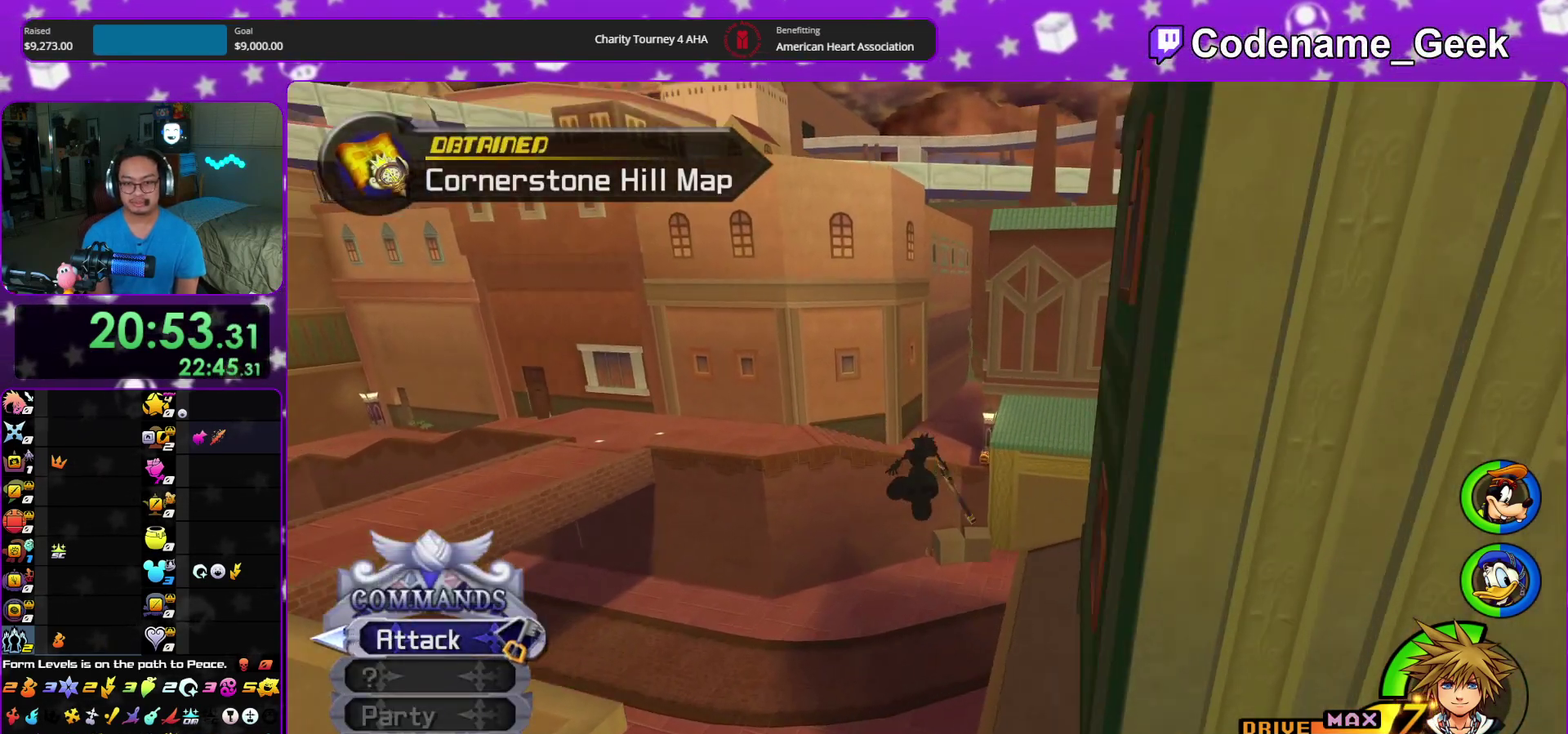
{"dt_ms": 600, "buttons": ["Y"], "left_stick": "up", "right_stick": "center", "events": []}
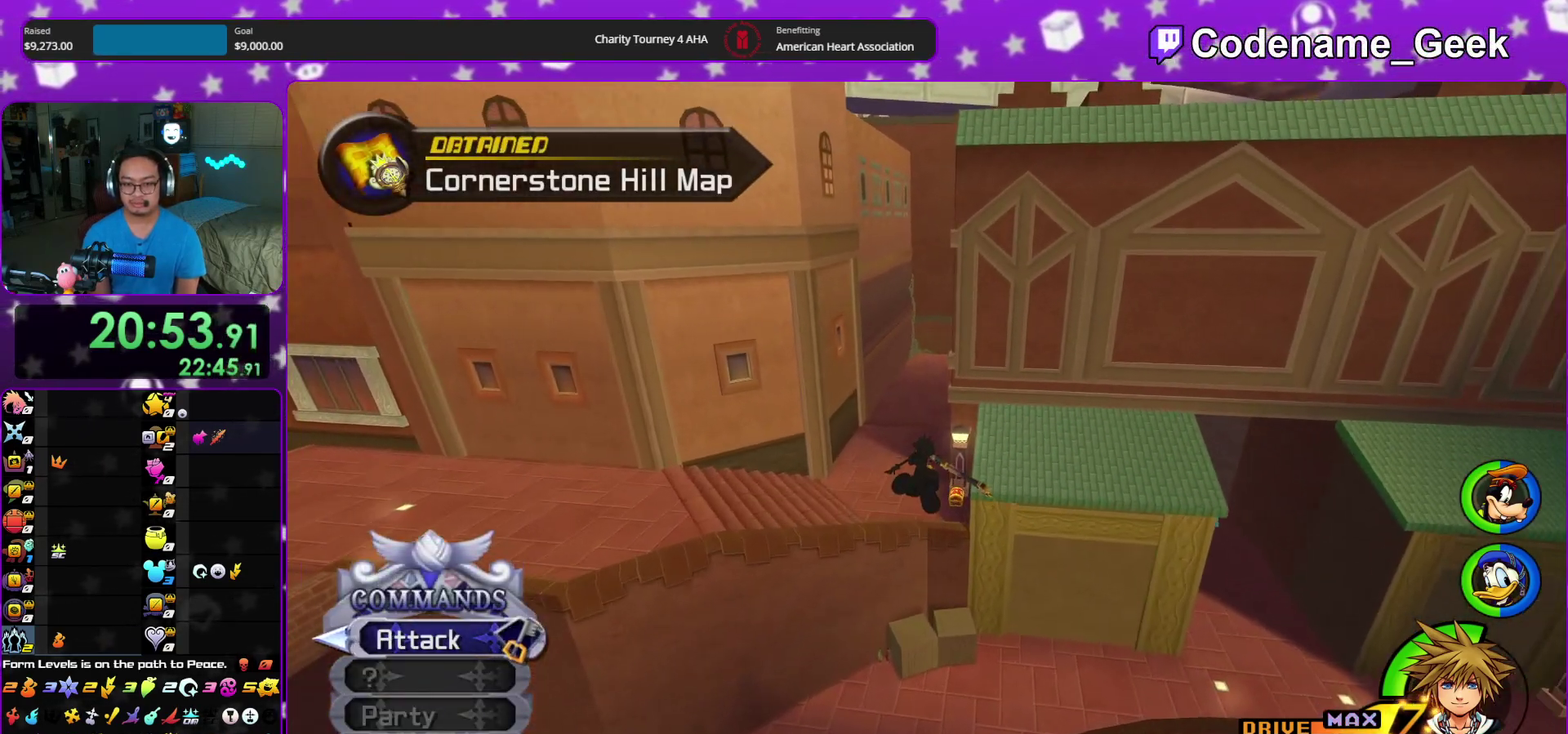
{"dt_ms": 300, "buttons": [], "left_stick": "up", "right_stick": "center", "events": [[117, "Y", "up"]]}
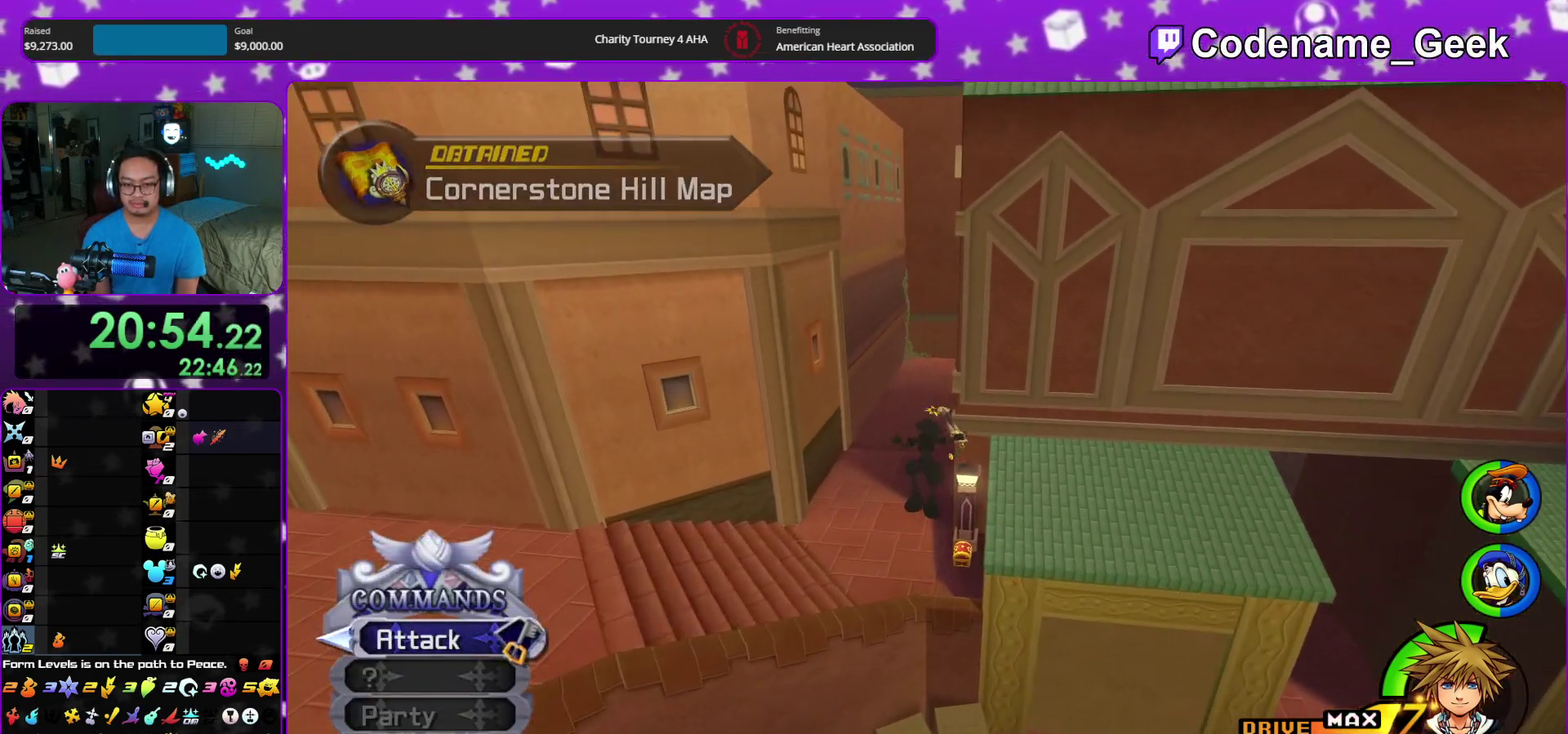
{"dt_ms": 900, "buttons": ["X"], "left_stick": "up-right", "right_stick": "left"}